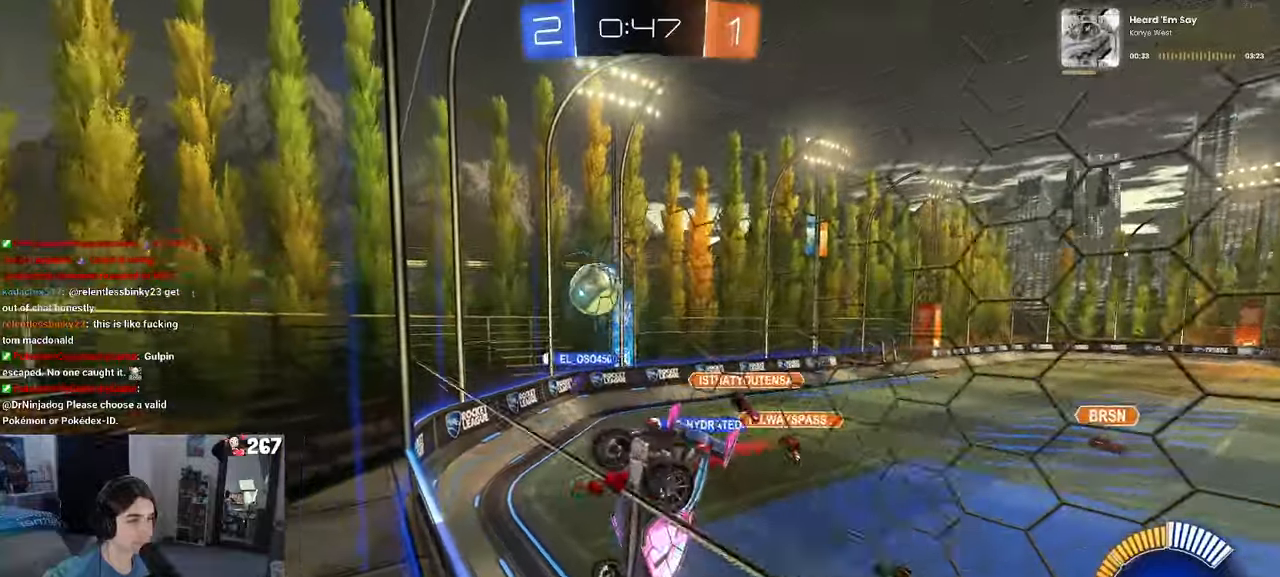
Gameplay with a controller (PlayStation layout); each line is a JSON object with the inputs held at the frame after it. "events" lists button and stick changes between this image and that frame as [ms after this image, input, new state], when the widget could be followed in between. Not read: R2.
{"buttons": ["L2"], "left_stick": "down-left", "right_stick": "center", "events": [[84, "left_stick", "center"], [217, "left_stick", "left"], [484, "left_stick", "down-left"]]}
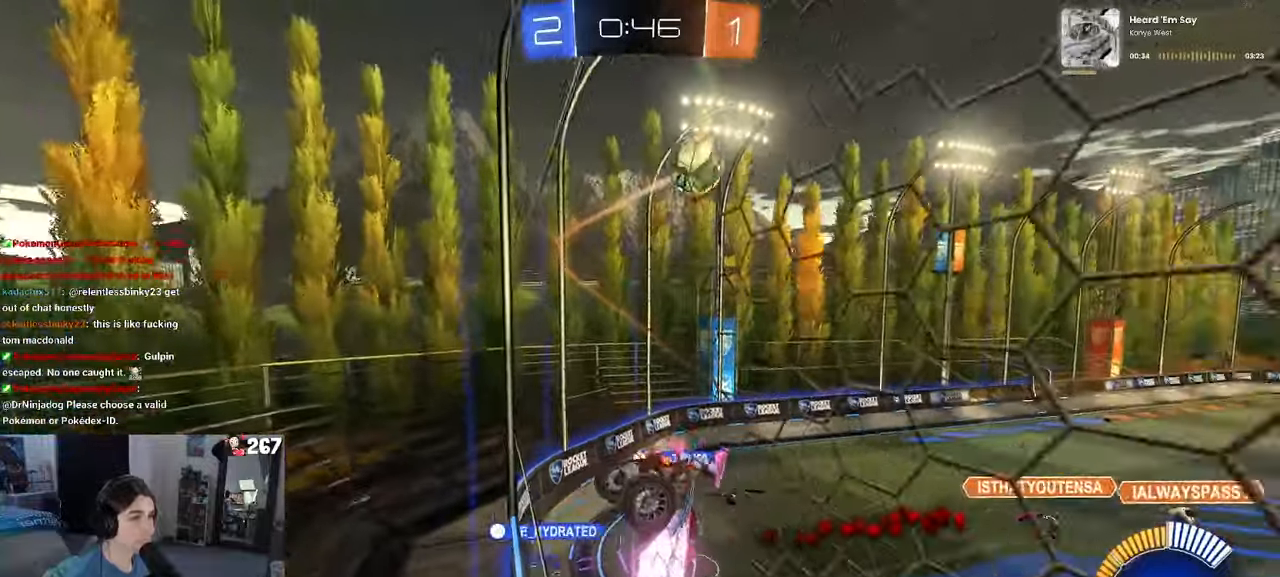
{"buttons": ["L1", "R1"], "left_stick": "down-right", "right_stick": "center", "events": [[150, "CROSS", "down"], [284, "left_stick", "down"], [334, "CROSS", "up"], [350, "R1", "down"], [417, "left_stick", "down-right"], [434, "L2", "up"], [450, "L1", "down"]]}
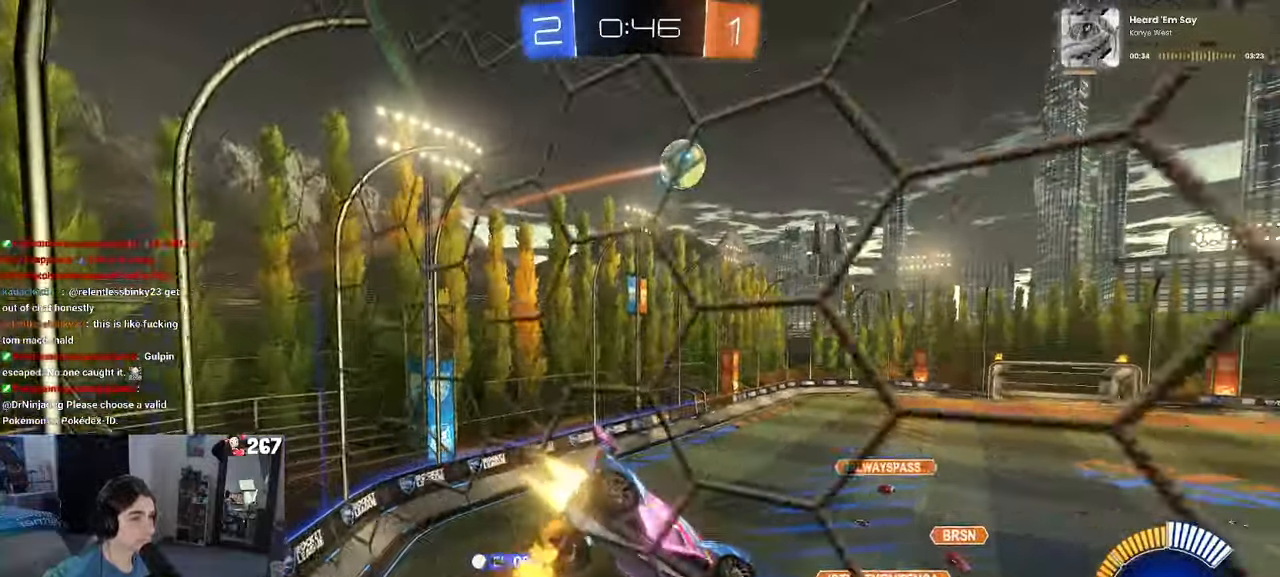
{"buttons": ["R1"], "left_stick": "up-left", "right_stick": "center", "events": [[84, "left_stick", "up-right"], [150, "left_stick", "up"], [284, "left_stick", "up-left"], [350, "L1", "up"], [400, "CROSS", "down"], [500, "CROSS", "up"]]}
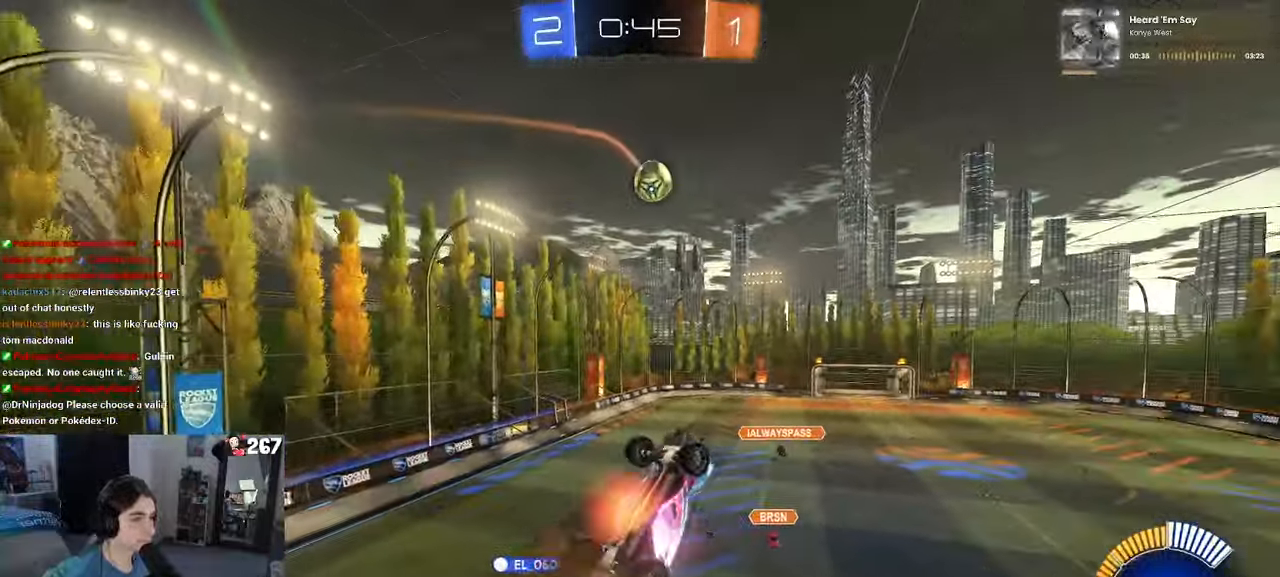
{"buttons": ["L1"], "left_stick": "right", "right_stick": "center", "events": [[34, "left_stick", "down"], [167, "left_stick", "center"], [200, "R1", "up"], [267, "left_stick", "down-right"], [434, "L1", "down"], [500, "left_stick", "right"]]}
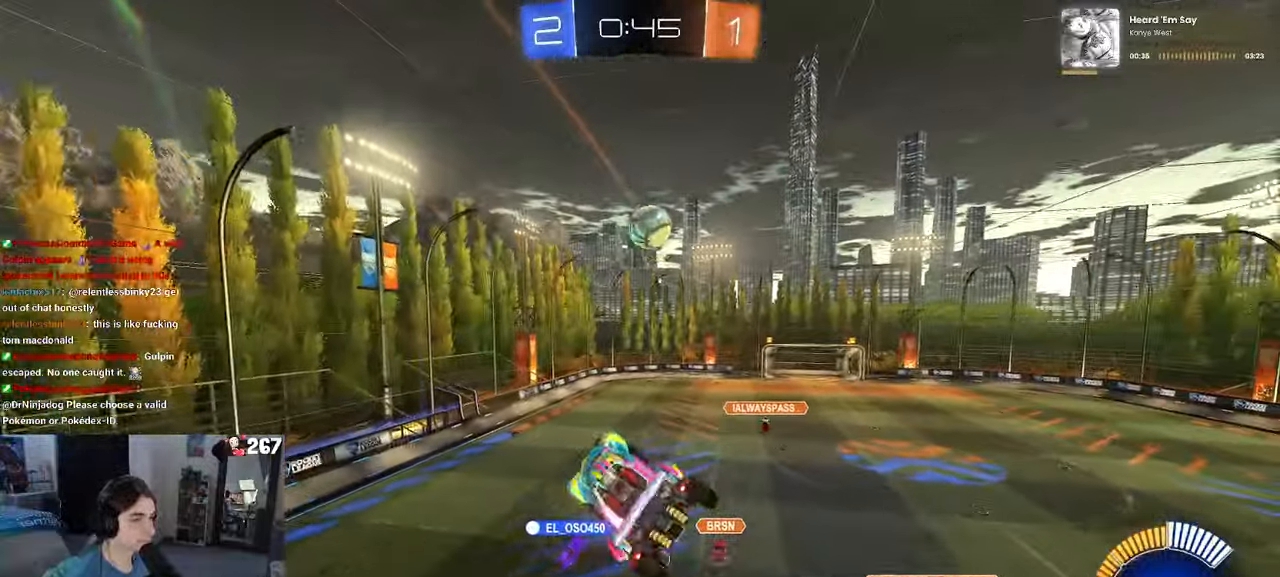
{"buttons": ["L1"], "left_stick": "left", "right_stick": "center", "events": [[217, "left_stick", "center"], [267, "left_stick", "left"]]}
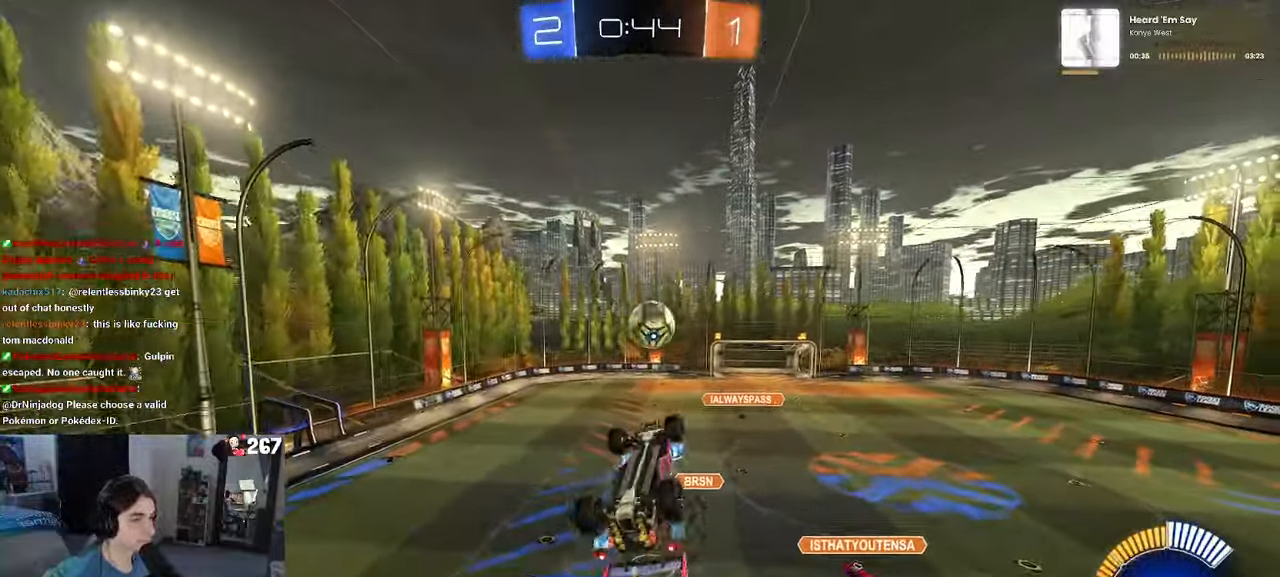
{"buttons": ["L1"], "left_stick": "up-left", "right_stick": "center", "events": [[84, "left_stick", "center"], [150, "left_stick", "right"], [234, "left_stick", "center"], [317, "left_stick", "up-left"]]}
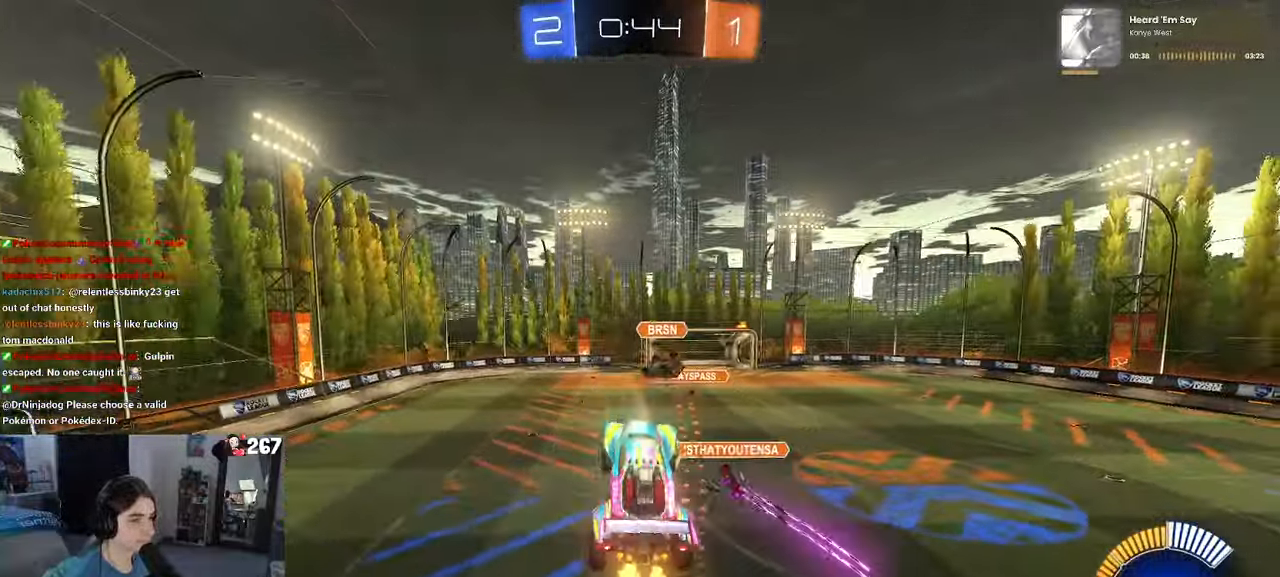
{"buttons": [], "left_stick": "center", "right_stick": "center", "events": [[17, "left_stick", "up"], [34, "L1", "up"], [117, "left_stick", "right"], [184, "SQUARE", "down"], [334, "left_stick", "center"], [350, "SQUARE", "up"]]}
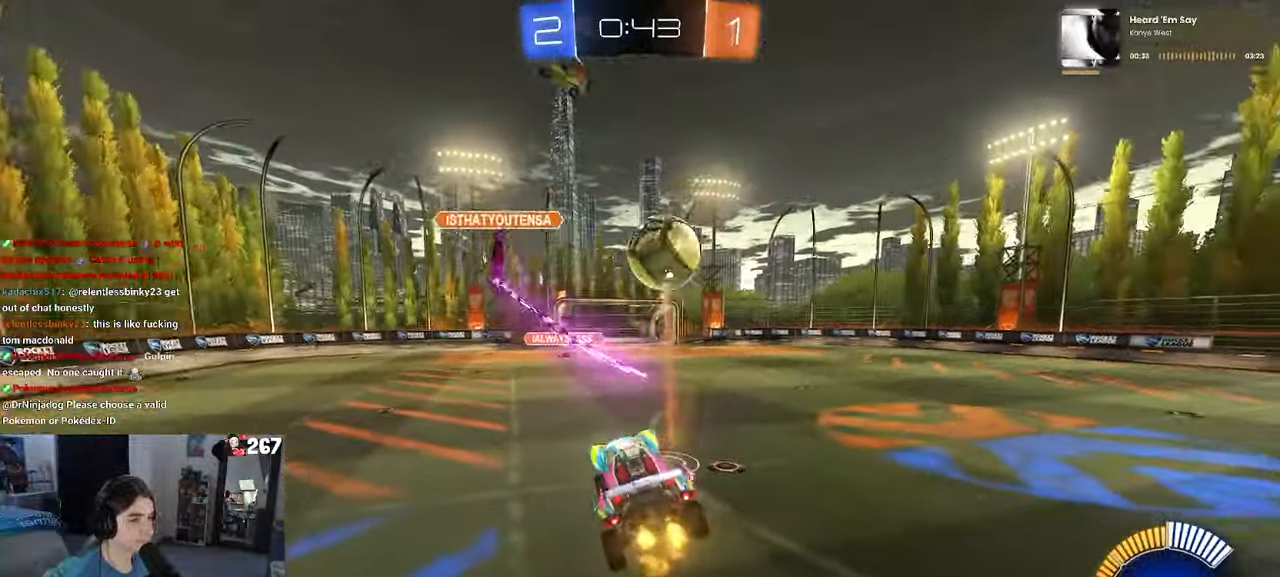
{"buttons": ["CROSS", "L2"], "left_stick": "down", "right_stick": "center", "events": [[50, "left_stick", "right"], [134, "L2", "down"], [317, "left_stick", "down-right"], [384, "CROSS", "down"], [417, "left_stick", "down"]]}
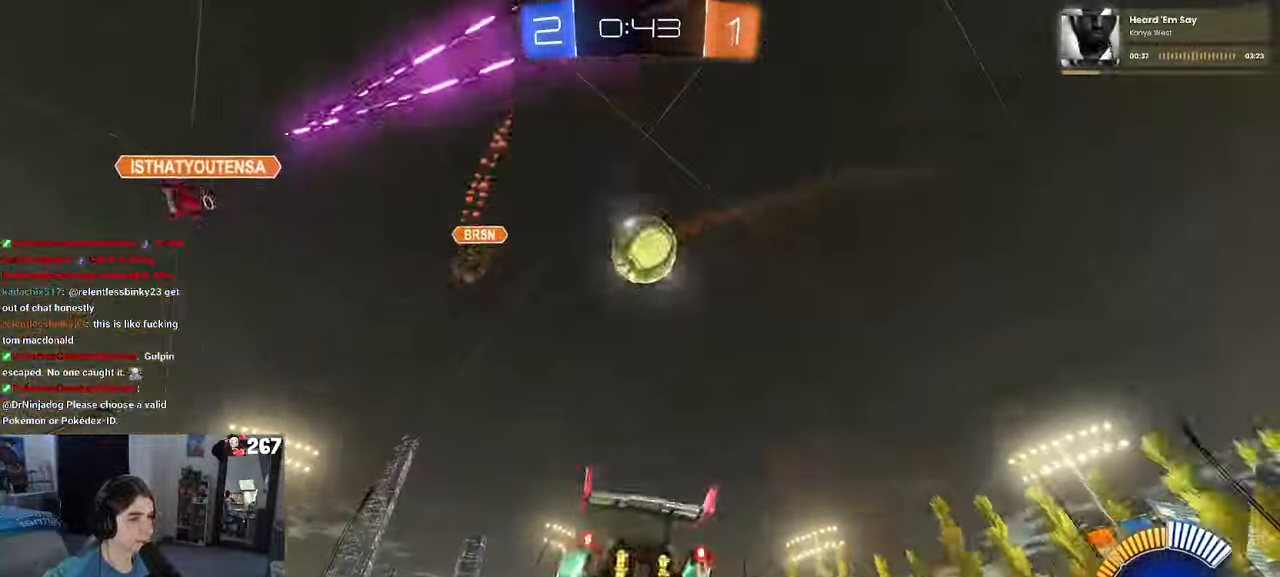
{"buttons": ["L1", "R1"], "left_stick": "down-right", "right_stick": "center", "events": [[84, "CROSS", "up"], [167, "CROSS", "down"], [167, "left_stick", "center"], [200, "L2", "up"], [234, "left_stick", "down-right"], [317, "CROSS", "up"], [367, "L1", "down"], [384, "R1", "down"]]}
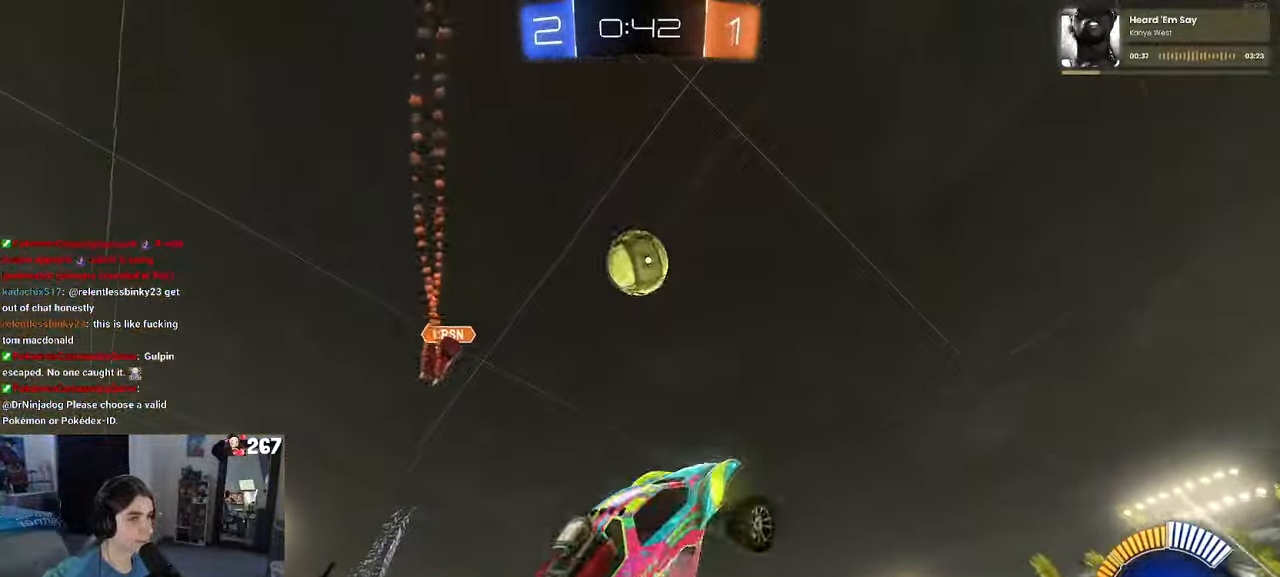
{"buttons": ["L1", "R1"], "left_stick": "down-left", "right_stick": "center", "events": [[100, "left_stick", "right"], [200, "R1", "up"], [350, "R1", "down"], [366, "left_stick", "center"], [416, "left_stick", "left"], [466, "left_stick", "down-left"]]}
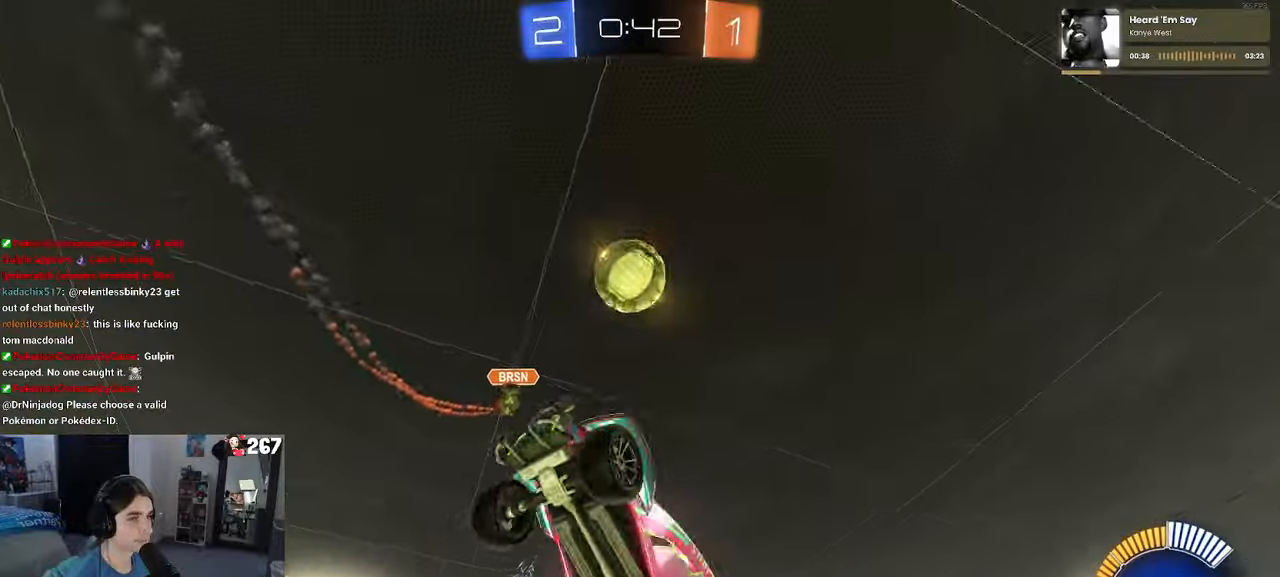
{"buttons": ["L1"], "left_stick": "left", "right_stick": "center", "events": [[66, "R1", "up"], [150, "left_stick", "left"], [383, "left_stick", "center"], [466, "left_stick", "left"]]}
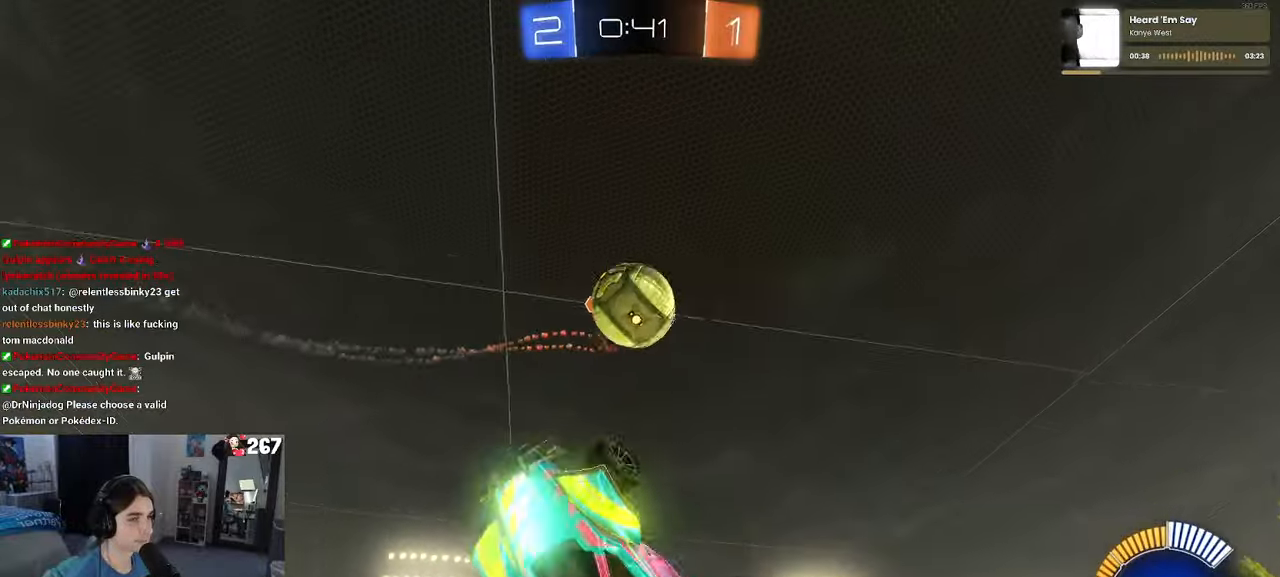
{"buttons": [], "left_stick": "down", "right_stick": "center", "events": [[283, "L1", "up"], [383, "left_stick", "down-left"], [500, "left_stick", "down"]]}
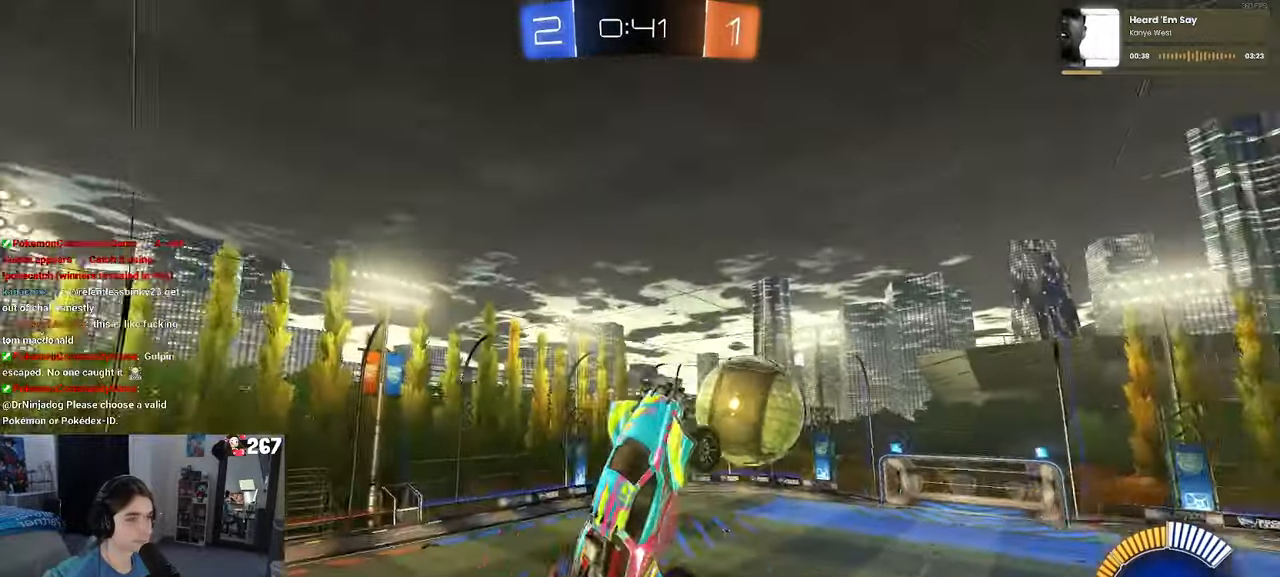
{"buttons": ["SQUARE"], "left_stick": "left", "right_stick": "center", "events": [[250, "left_stick", "left"], [300, "SQUARE", "down"]]}
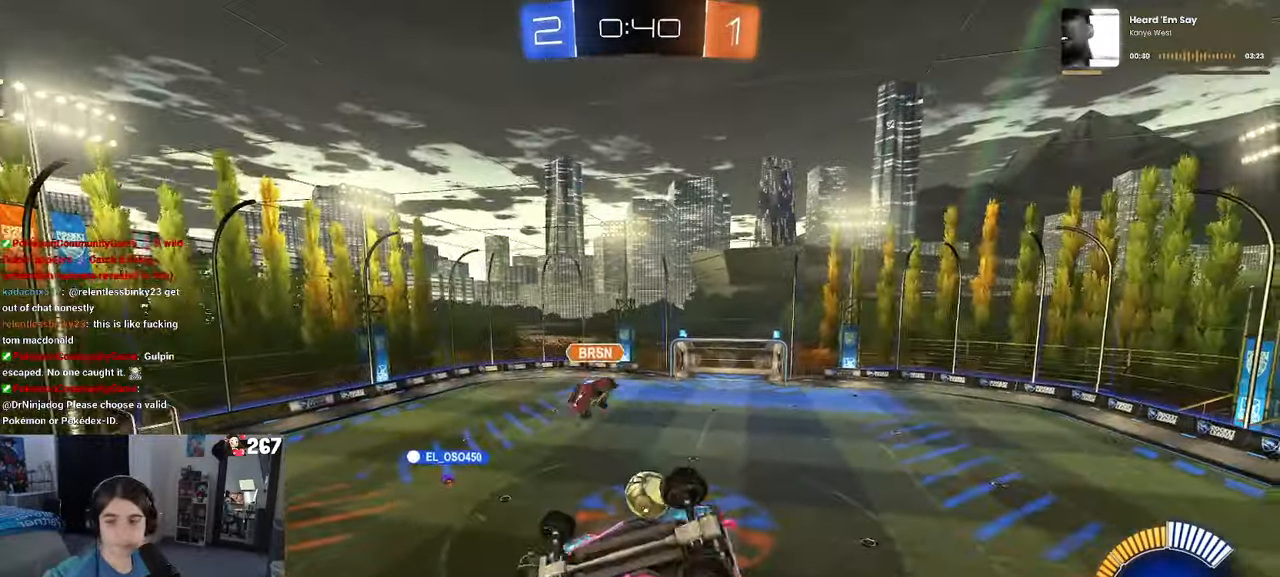
{"buttons": [], "left_stick": "center", "right_stick": "center", "events": [[150, "SQUARE", "up"], [250, "left_stick", "center"]]}
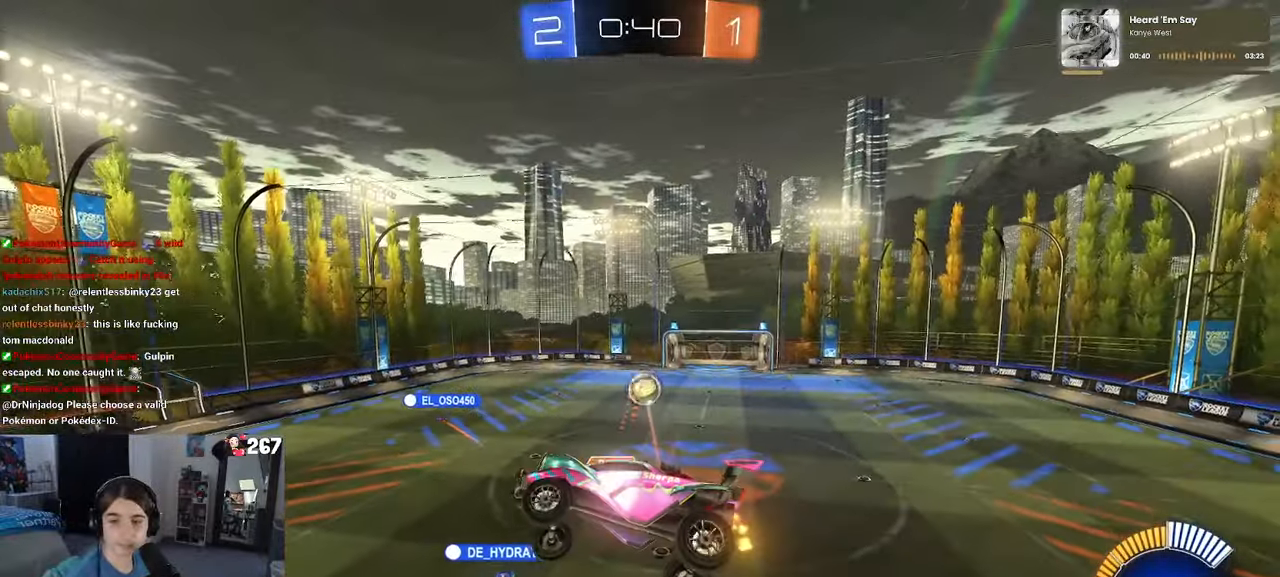
{"buttons": [], "left_stick": "center", "right_stick": "center", "events": []}
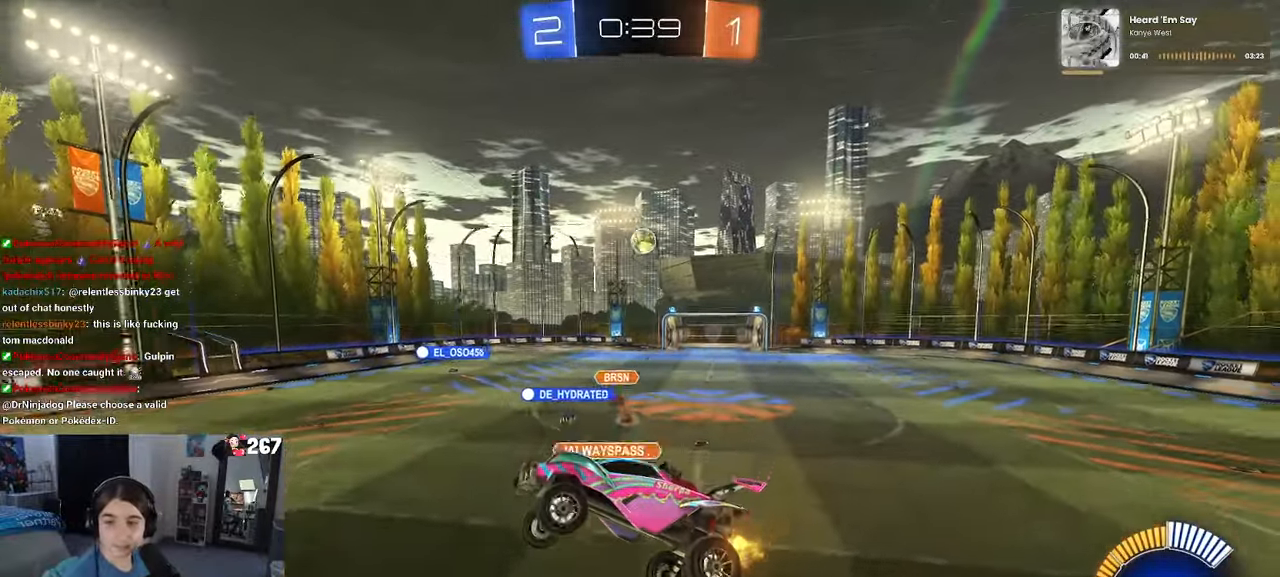
{"buttons": [], "left_stick": "center", "right_stick": "center", "events": []}
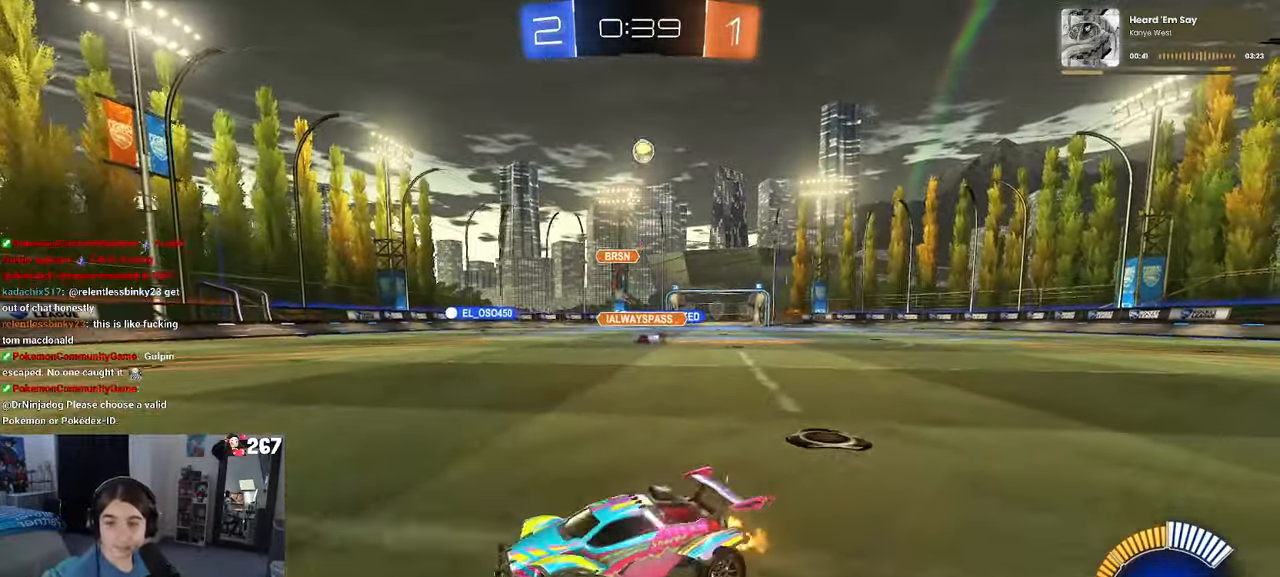
{"buttons": [], "left_stick": "right", "right_stick": "center", "events": [[283, "left_stick", "right"]]}
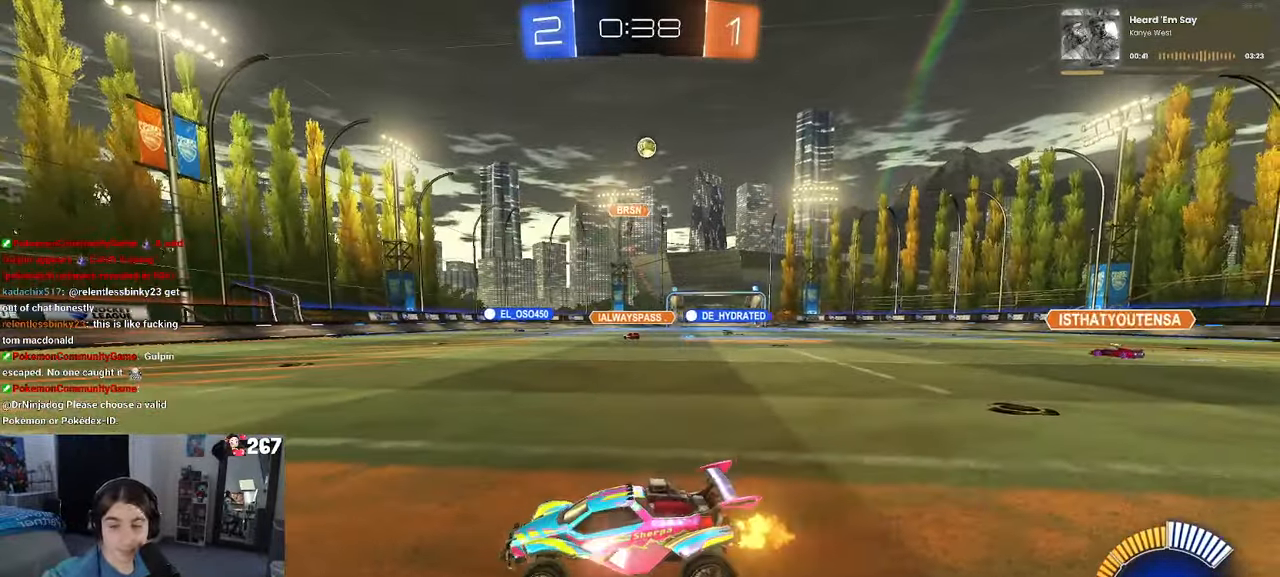
{"buttons": [], "left_stick": "right", "right_stick": "center", "events": []}
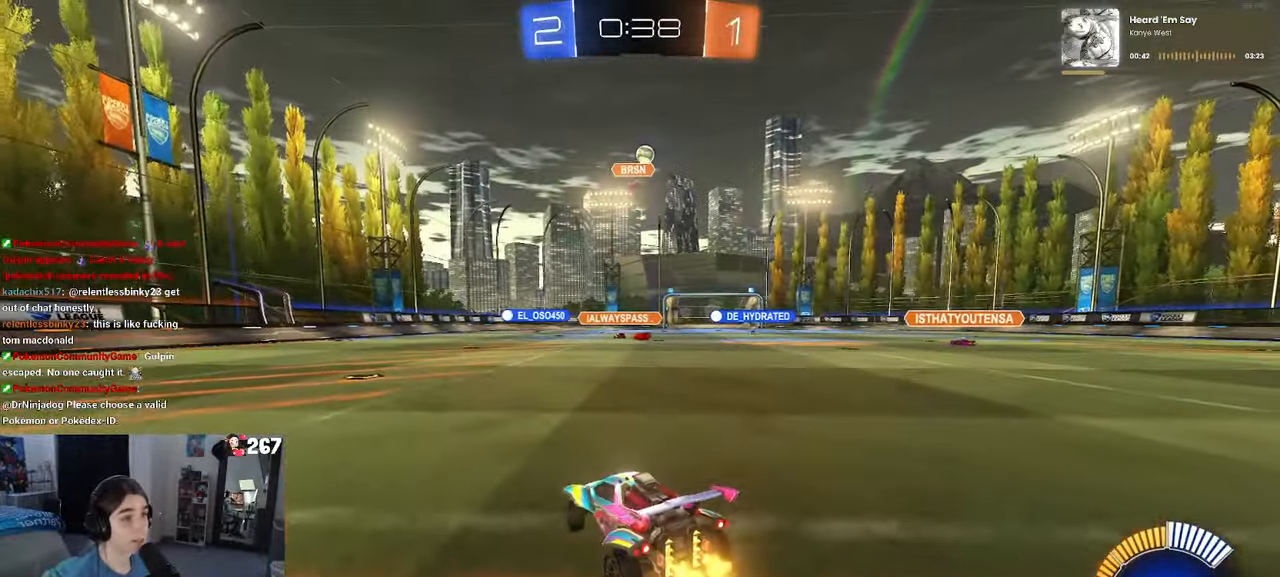
{"buttons": ["CROSS", "R1"], "left_stick": "up-left", "right_stick": "center", "events": [[150, "left_stick", "center"], [333, "R1", "down"], [350, "CROSS", "down"], [350, "left_stick", "up"], [433, "CROSS", "up"], [450, "left_stick", "up-left"], [500, "CROSS", "down"]]}
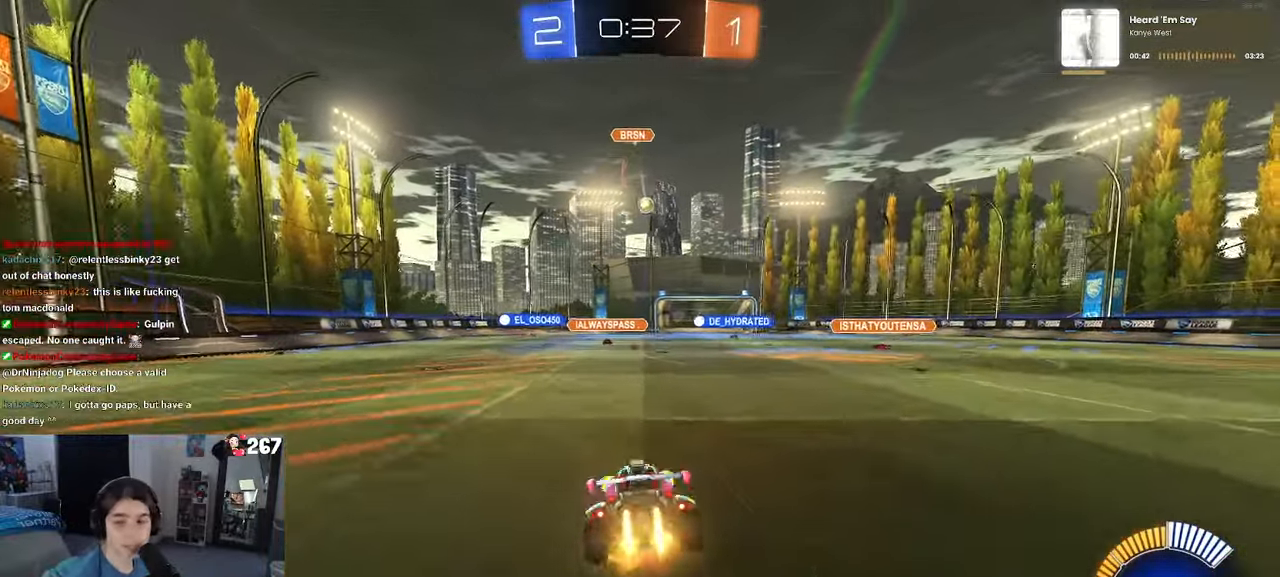
{"buttons": ["SQUARE", "R1"], "left_stick": "down-left", "right_stick": "center", "events": [[50, "SQUARE", "down"], [50, "left_stick", "down-left"], [83, "CROSS", "up"]]}
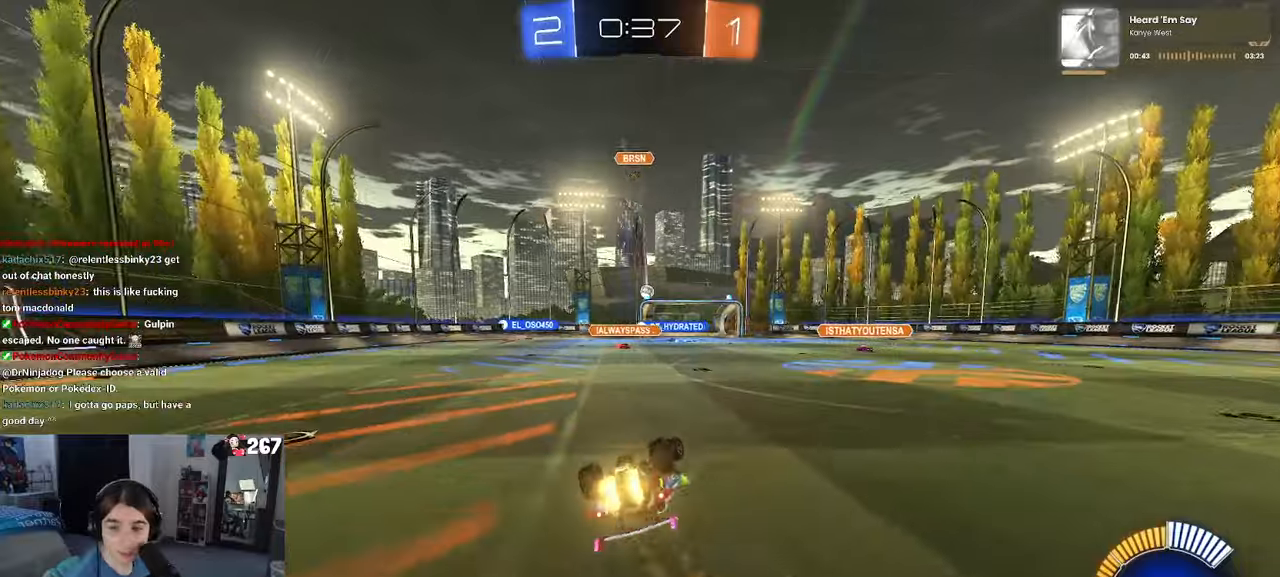
{"buttons": ["SQUARE"], "left_stick": "center", "right_stick": "center", "events": [[67, "R1", "up"], [383, "left_stick", "down"], [483, "left_stick", "center"]]}
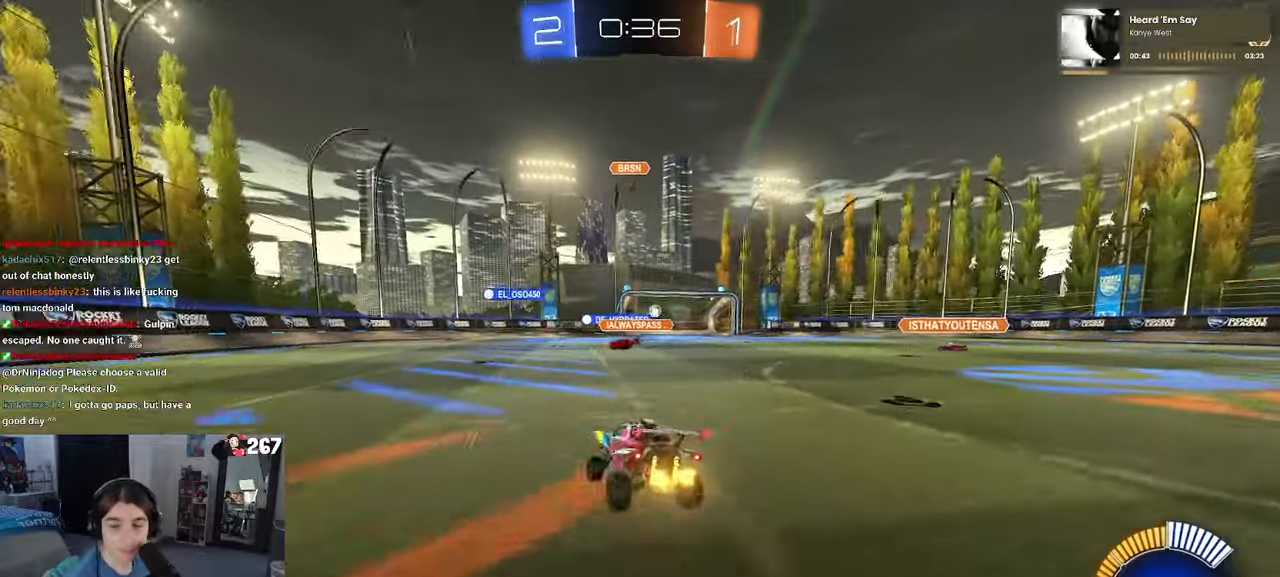
{"buttons": [], "left_stick": "center", "right_stick": "center", "events": [[33, "SQUARE", "up"]]}
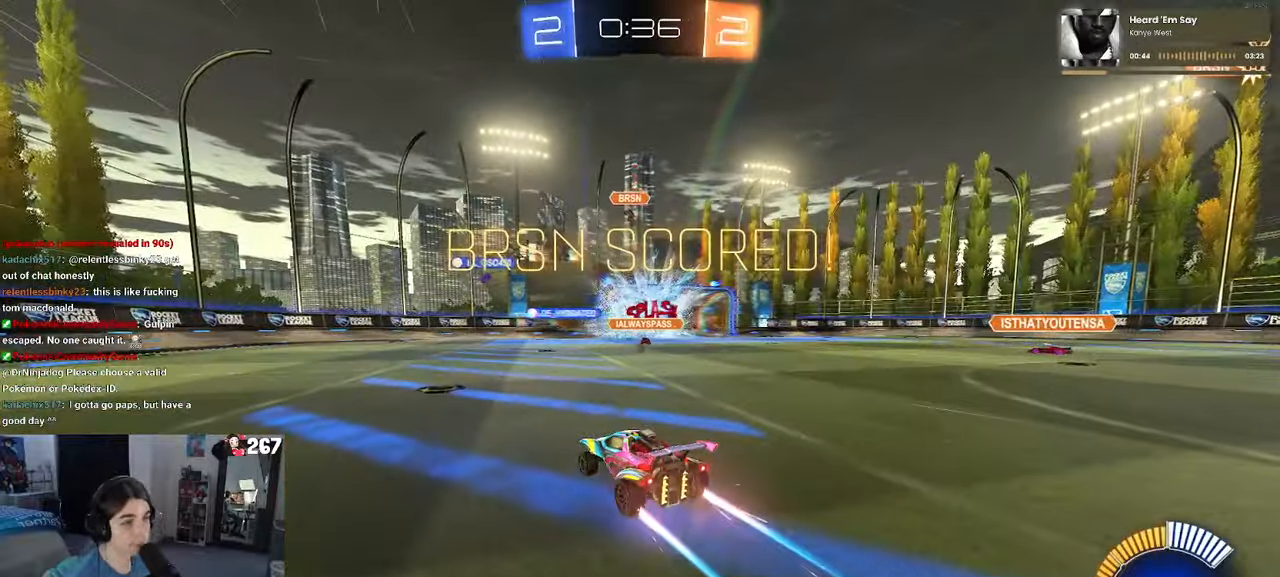
{"buttons": [], "left_stick": "center", "right_stick": "center", "events": []}
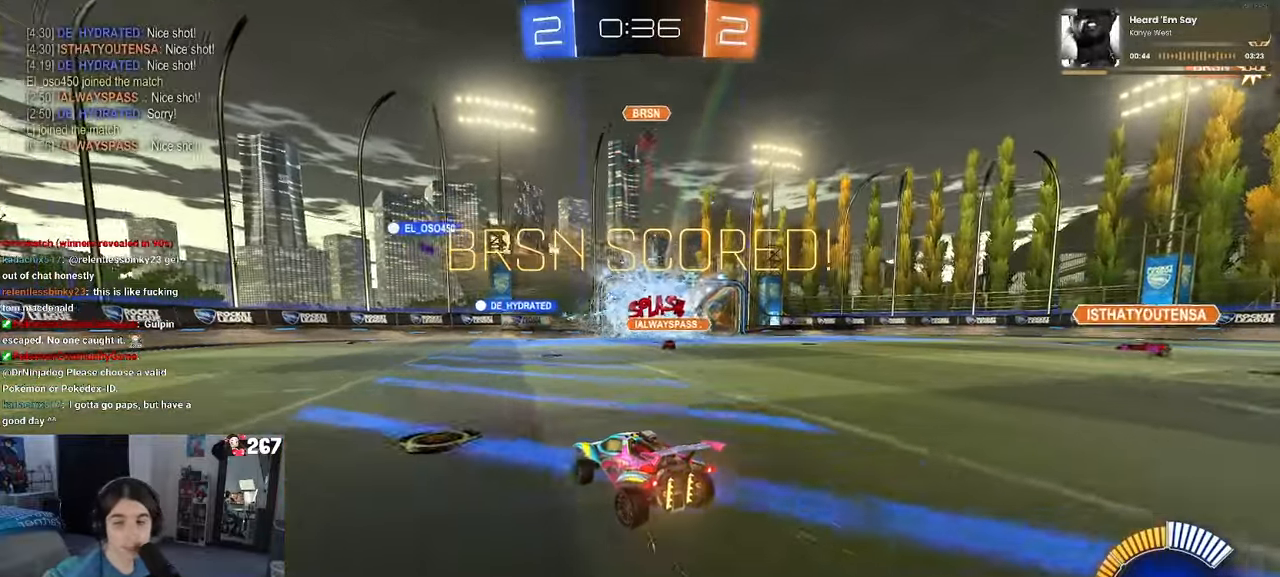
{"buttons": [], "left_stick": "center", "right_stick": "center", "events": [[217, "CROSS", "down"], [350, "CROSS", "up"]]}
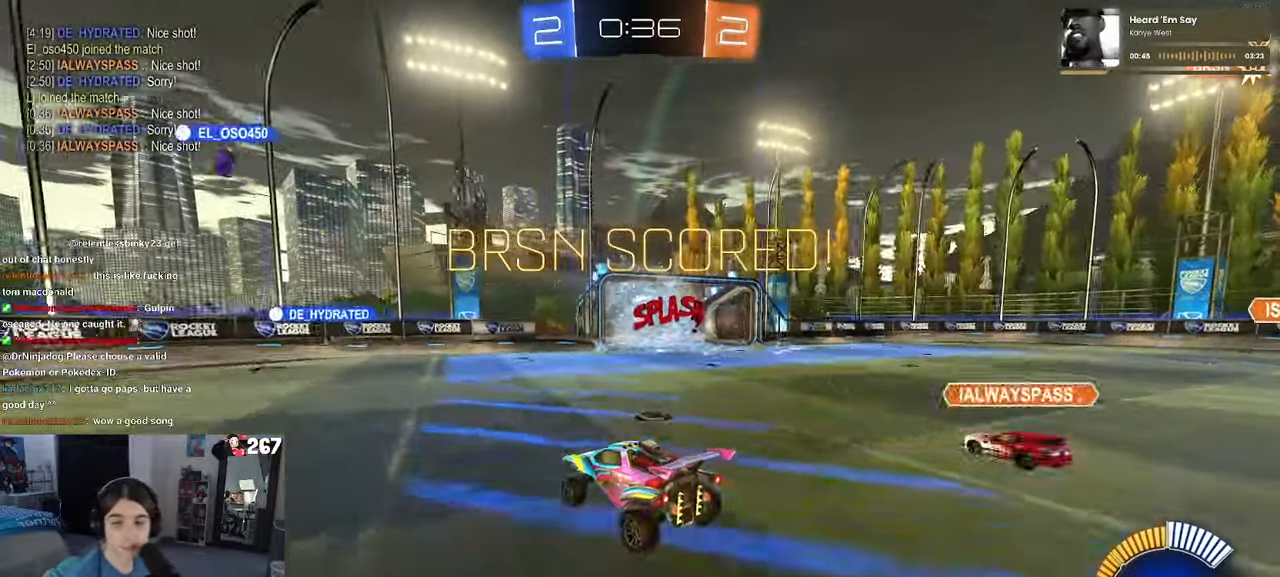
{"buttons": [], "left_stick": "center", "right_stick": "center", "events": []}
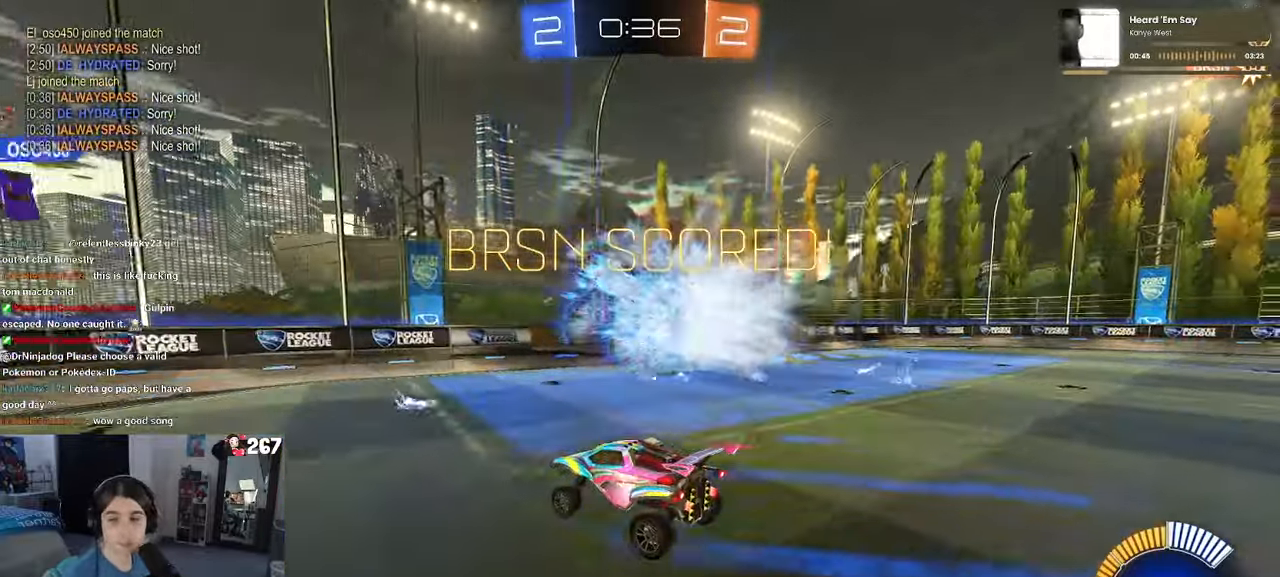
{"buttons": [], "left_stick": "center", "right_stick": "center", "events": []}
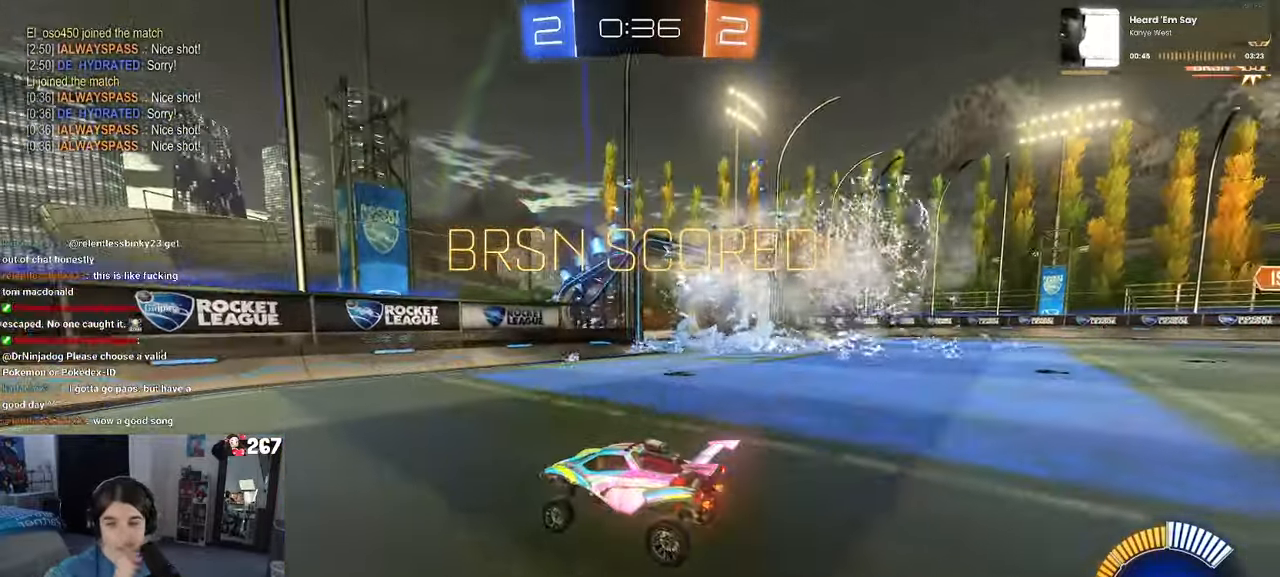
{"buttons": [], "left_stick": "center", "right_stick": "center", "events": []}
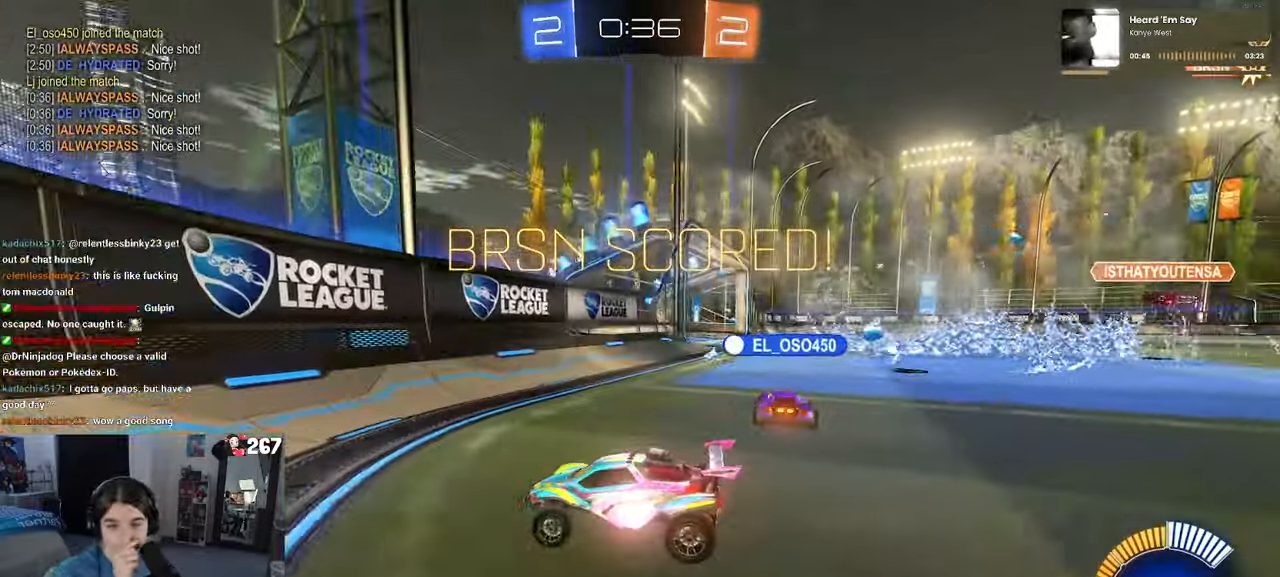
{"buttons": [], "left_stick": "center", "right_stick": "center", "events": []}
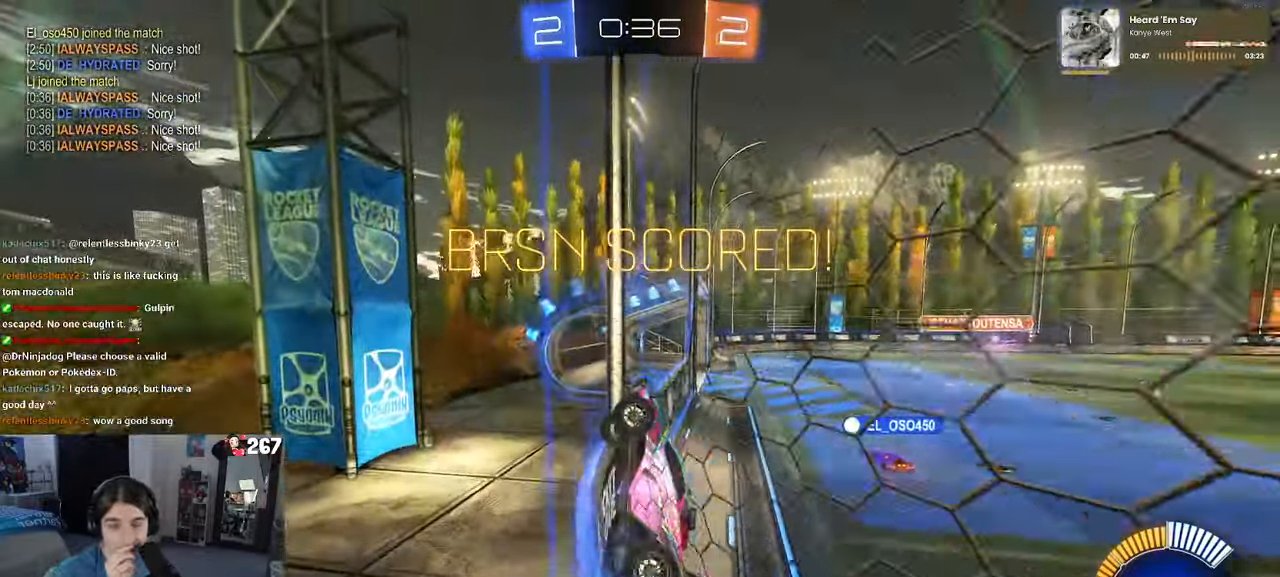
{"buttons": [], "left_stick": "center", "right_stick": "center", "events": []}